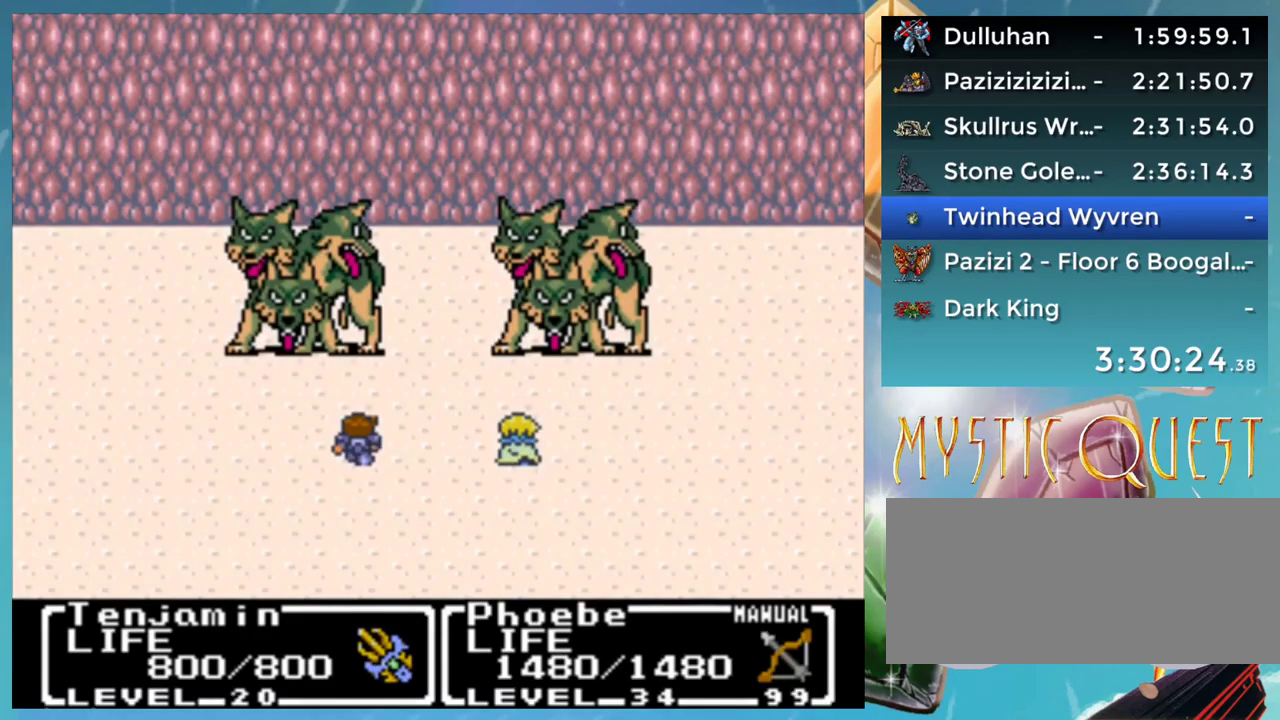
Gameplay with a controller (Nintendo layout); each line is a JSON object with the inputs held at the frame after it. "events" lists button and stick changes between this image and that frame as [ms after this image, input, new state], when the widget could be followed in between. Not read: DPAD_DOWN DPAD_LEFT L1 L3 R3.
{"buttons": ["A"], "events": [[233, "A", "down"]]}
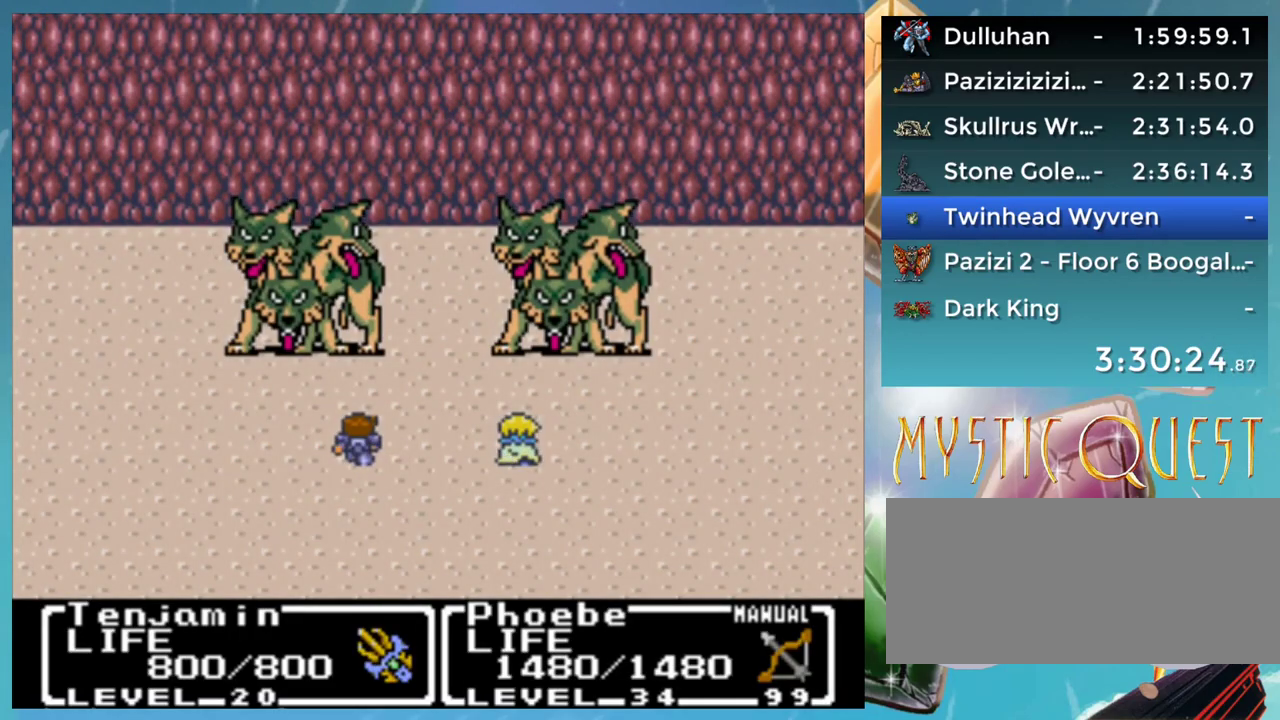
{"buttons": ["A"], "events": []}
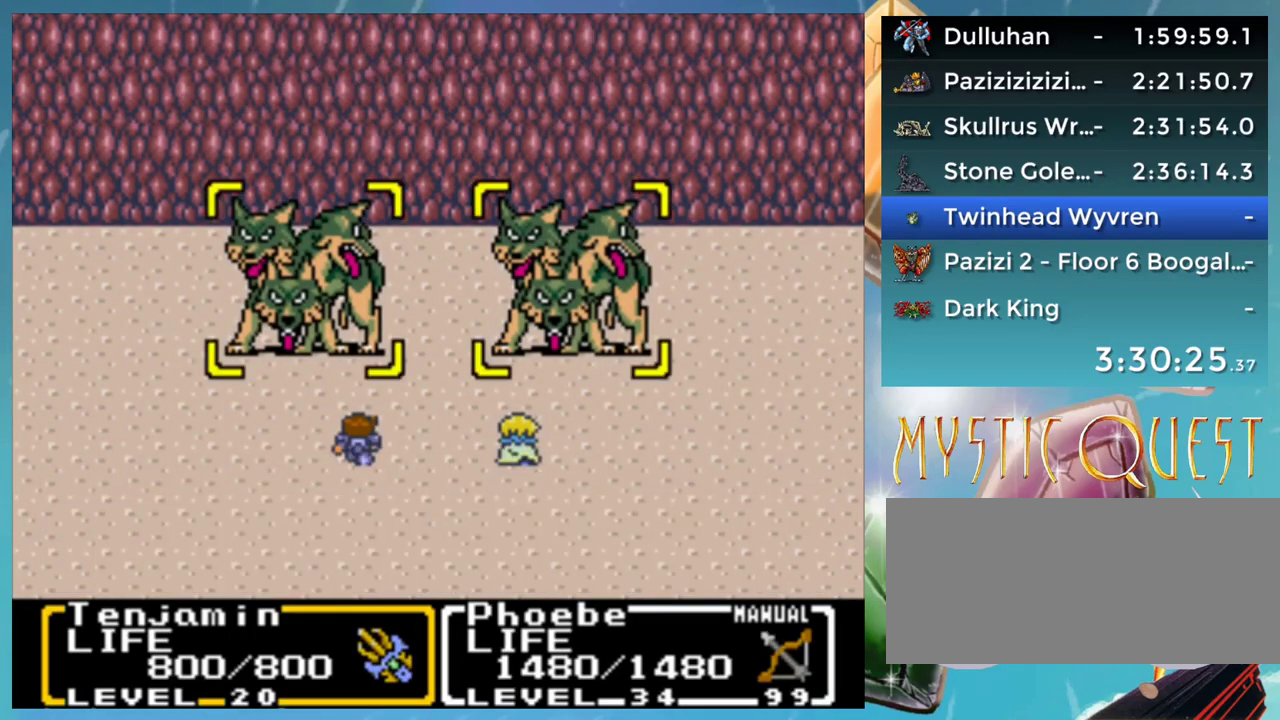
{"buttons": ["A"], "events": []}
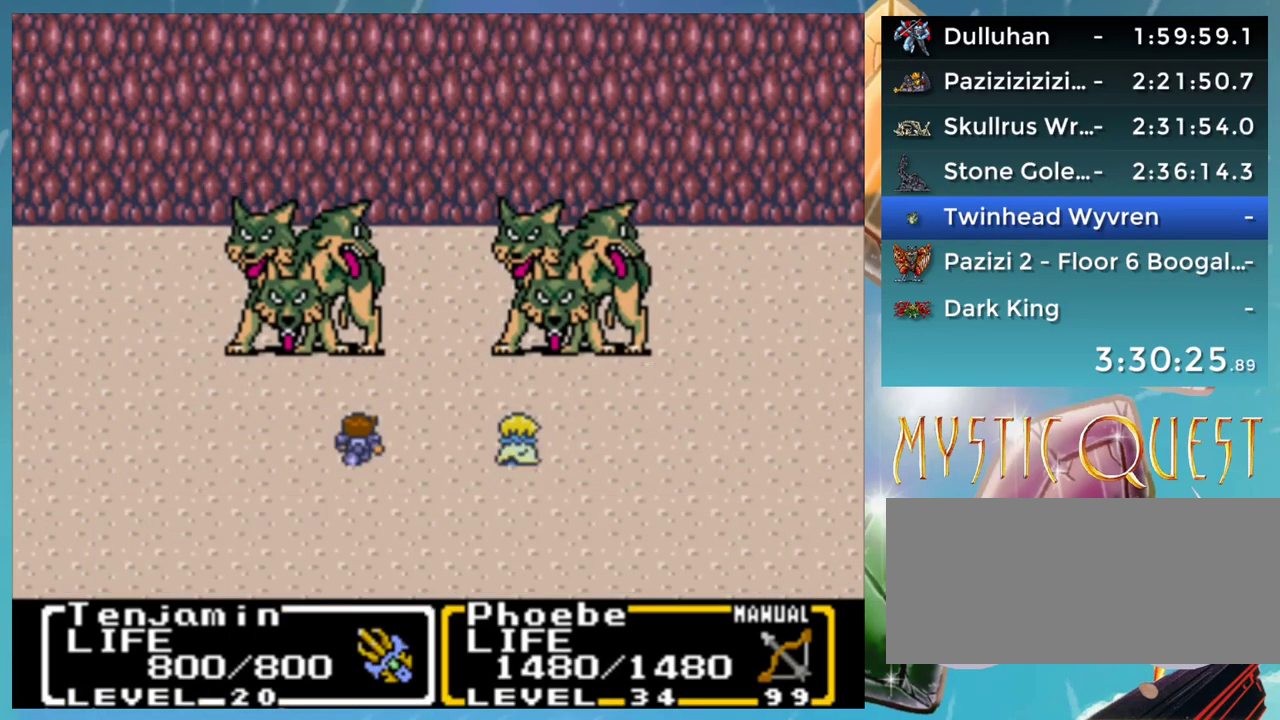
{"buttons": ["A", "B"], "events": [[183, "A", "up"], [250, "B", "down"], [300, "A", "down"], [333, "B", "up"], [367, "A", "up"], [417, "B", "down"], [467, "A", "down"]]}
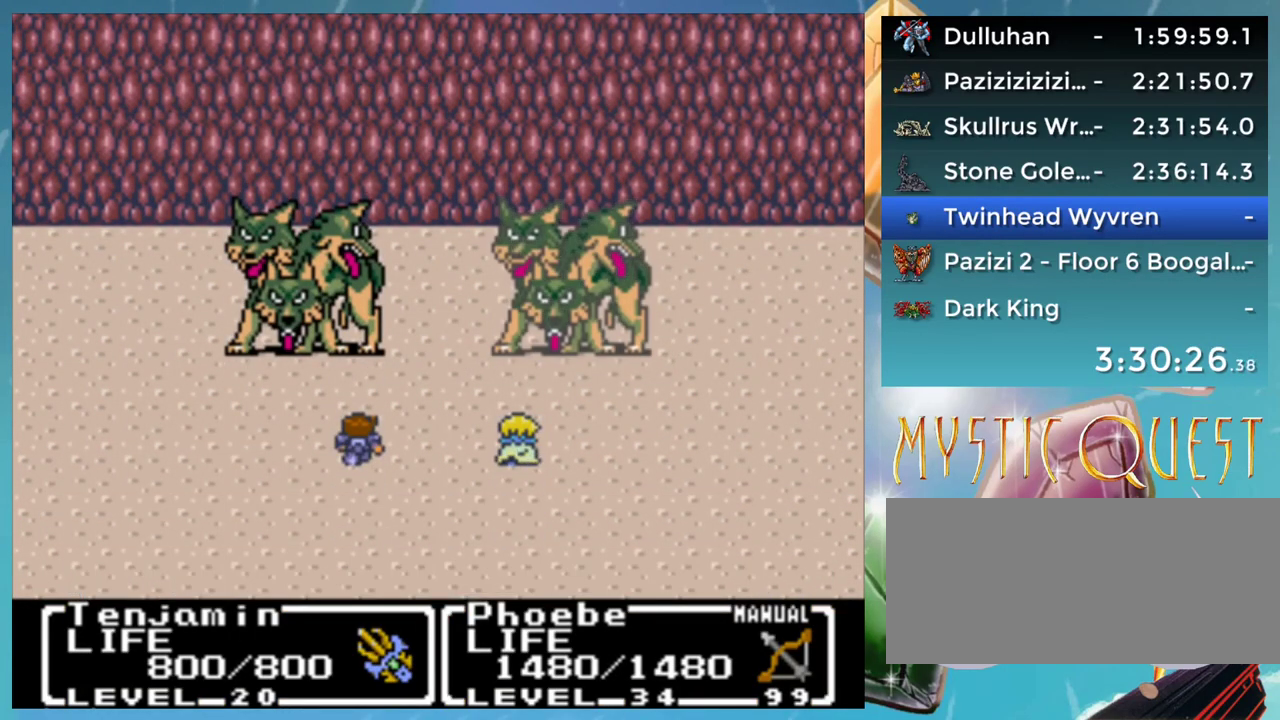
{"buttons": ["A"], "events": [[17, "A", "up"], [17, "B", "up"], [100, "B", "down"], [150, "A", "down"], [200, "A", "up"], [200, "B", "up"], [317, "B", "down"], [367, "B", "up"], [450, "B", "down"], [483, "A", "down"], [500, "B", "up"]]}
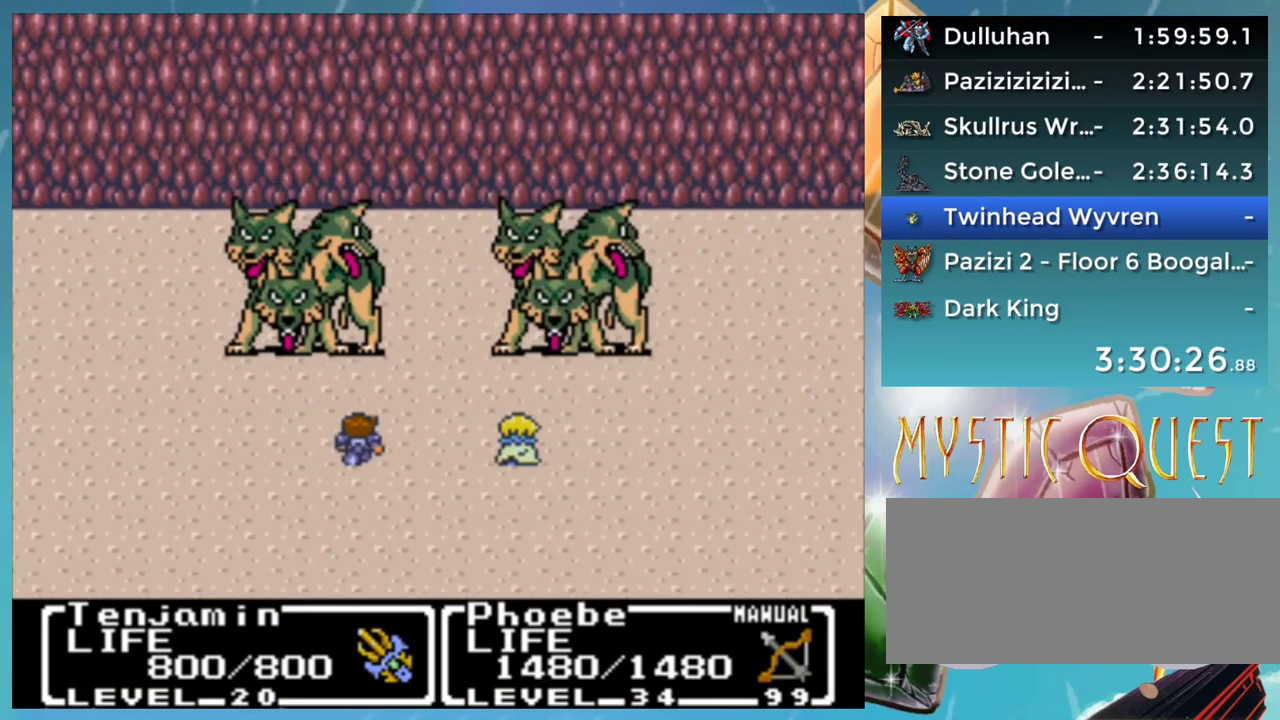
{"buttons": [], "events": [[50, "A", "up"], [117, "B", "down"], [150, "A", "down"], [183, "B", "up"], [217, "A", "up"], [283, "B", "down"], [333, "B", "up"], [417, "B", "down"], [450, "A", "down"], [467, "B", "up"], [500, "A", "up"]]}
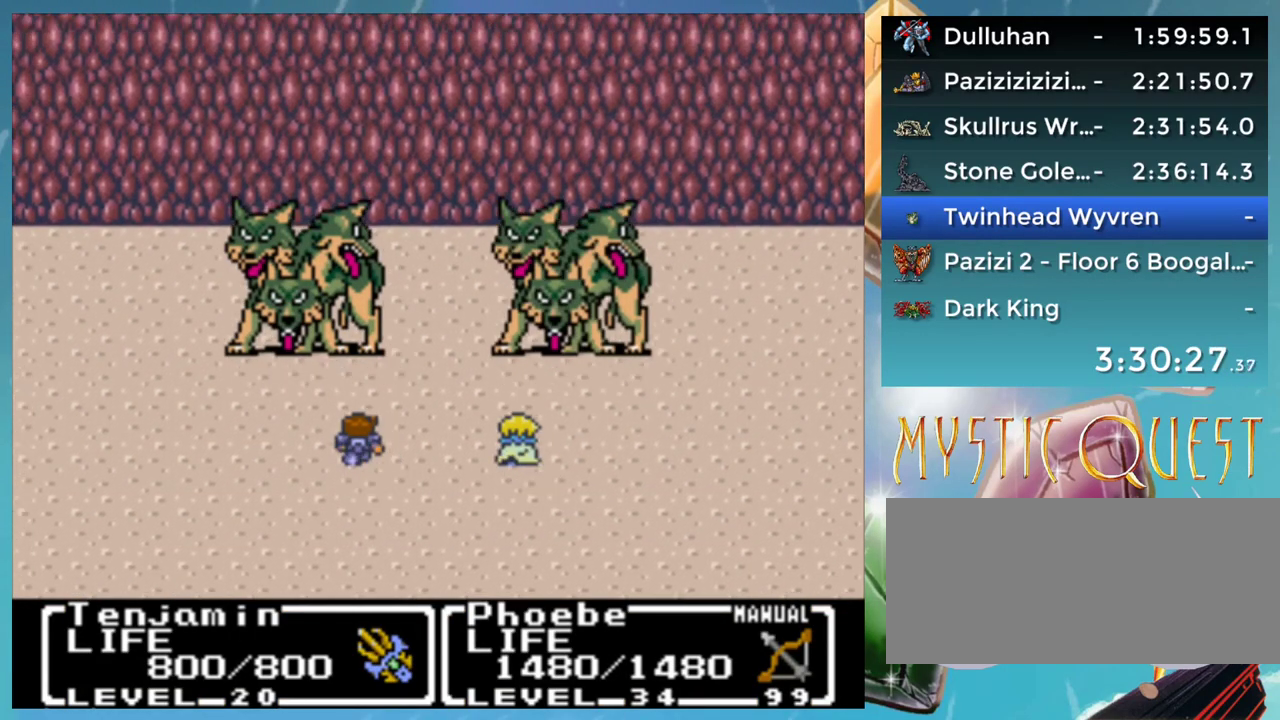
{"buttons": ["B"], "events": [[50, "B", "down"], [100, "A", "down"], [133, "B", "up"], [150, "A", "up"], [233, "B", "down"], [283, "B", "up"], [383, "A", "down"], [383, "B", "down"], [433, "A", "up"], [433, "B", "up"], [500, "B", "down"]]}
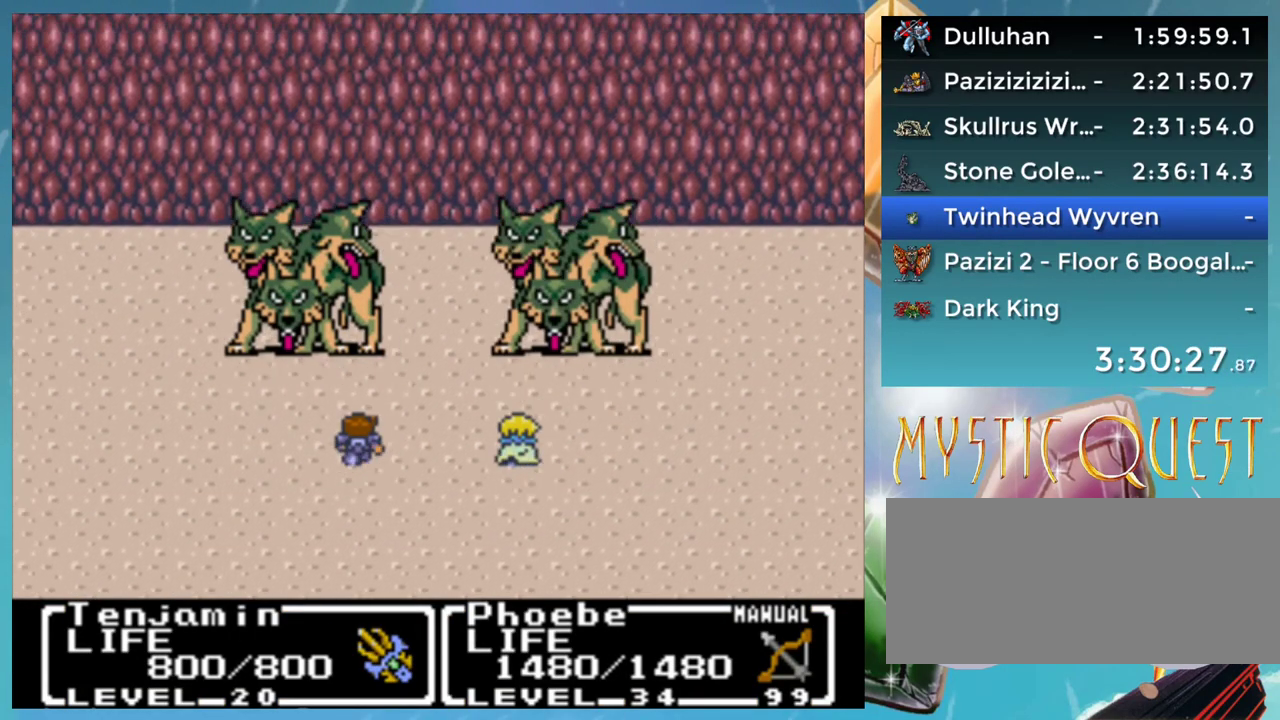
{"buttons": ["A", "B"], "events": [[33, "A", "down"], [83, "A", "up"], [100, "B", "up"], [183, "A", "down"], [183, "B", "down"], [233, "A", "up"], [233, "B", "up"], [317, "B", "down"], [333, "A", "down"], [400, "A", "up"], [417, "B", "up"], [483, "B", "down"], [500, "A", "down"]]}
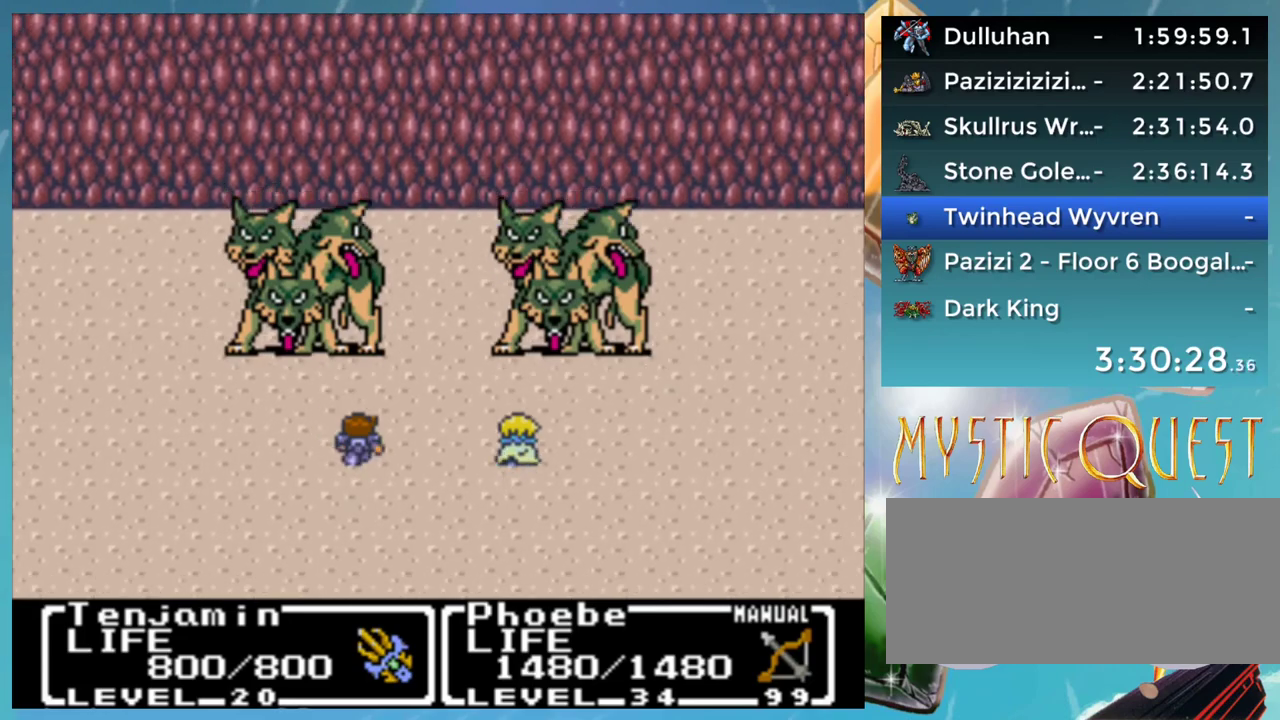
{"buttons": [], "events": [[50, "A", "up"], [50, "B", "up"], [133, "A", "down"], [183, "A", "up"], [283, "B", "down"], [300, "A", "down"], [350, "B", "up"], [367, "A", "up"], [433, "B", "down"], [450, "A", "down"], [483, "B", "up"], [500, "A", "up"]]}
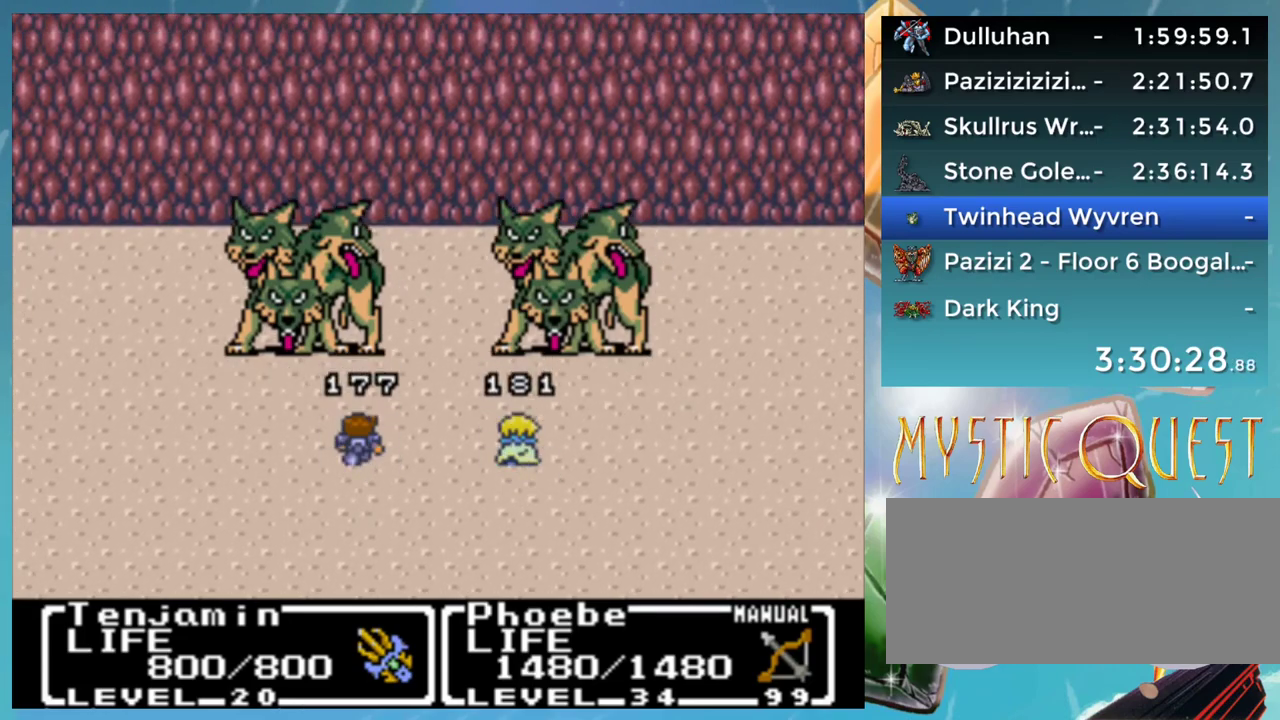
{"buttons": [], "events": [[83, "B", "down"], [100, "A", "down"], [133, "B", "up"], [150, "A", "up"], [250, "A", "down"], [300, "A", "up"], [383, "B", "down"], [400, "A", "down"], [450, "A", "up"], [450, "B", "up"]]}
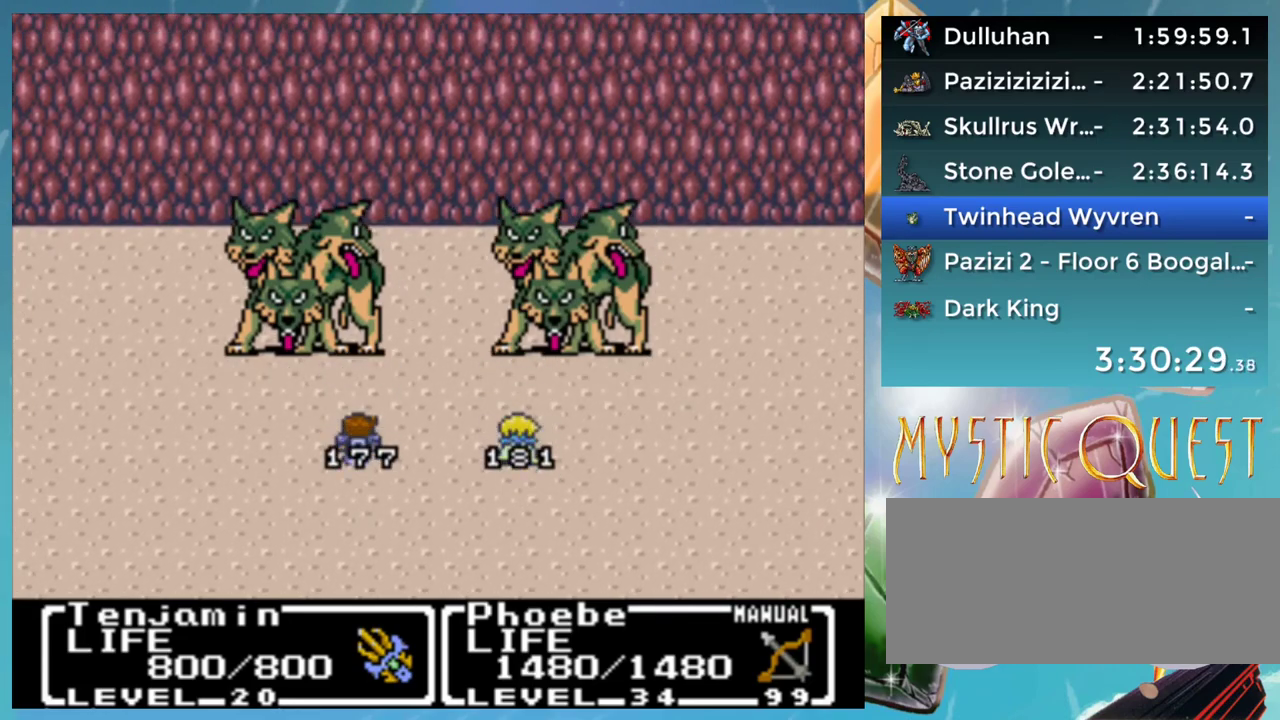
{"buttons": ["A"], "events": [[33, "A", "down"], [33, "B", "down"], [83, "A", "up"], [83, "B", "up"], [300, "A", "down"], [300, "B", "down"], [350, "A", "up"], [383, "B", "up"], [450, "A", "down"]]}
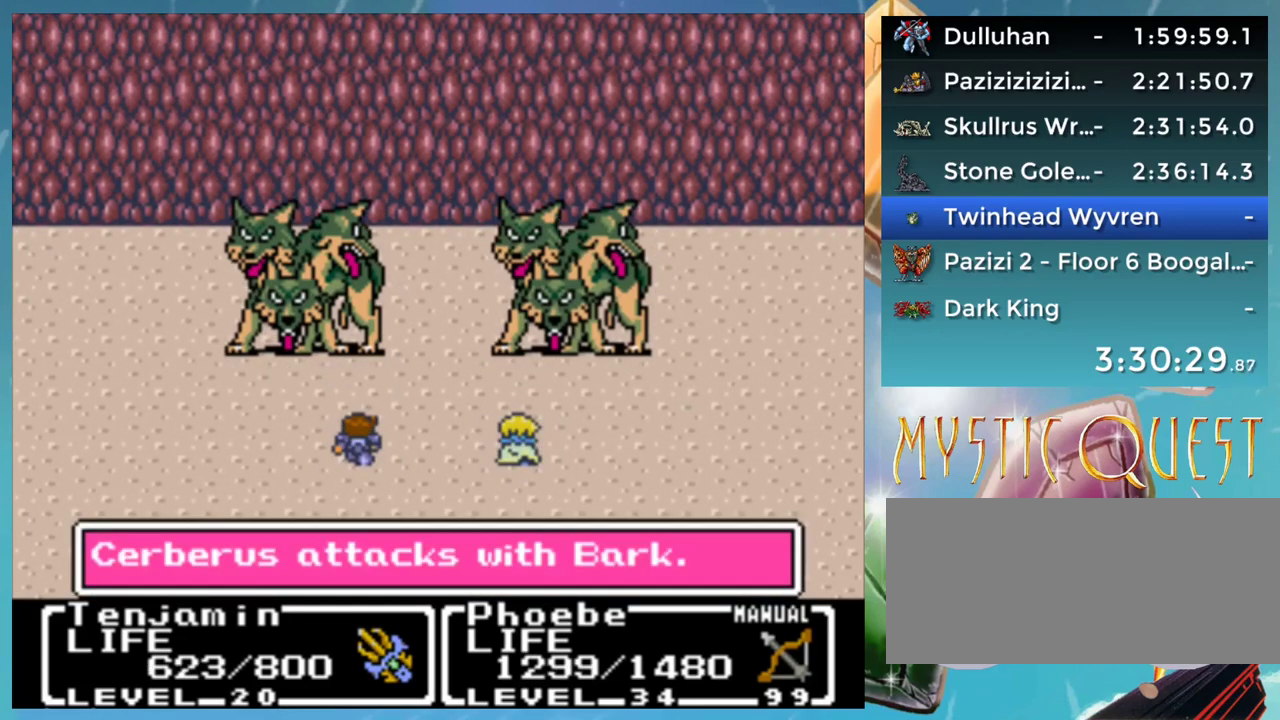
{"buttons": ["DPAD_UP"], "events": [[17, "A", "up"], [117, "B", "down"], [133, "A", "down"], [150, "B", "up"], [183, "A", "up"], [183, "DPAD_RIGHT", "down"], [233, "DPAD_RIGHT", "up"], [300, "A", "down"], [350, "A", "up"], [400, "B", "down"], [450, "A", "down"], [483, "A", "up"], [483, "B", "up"], [483, "DPAD_UP", "down"]]}
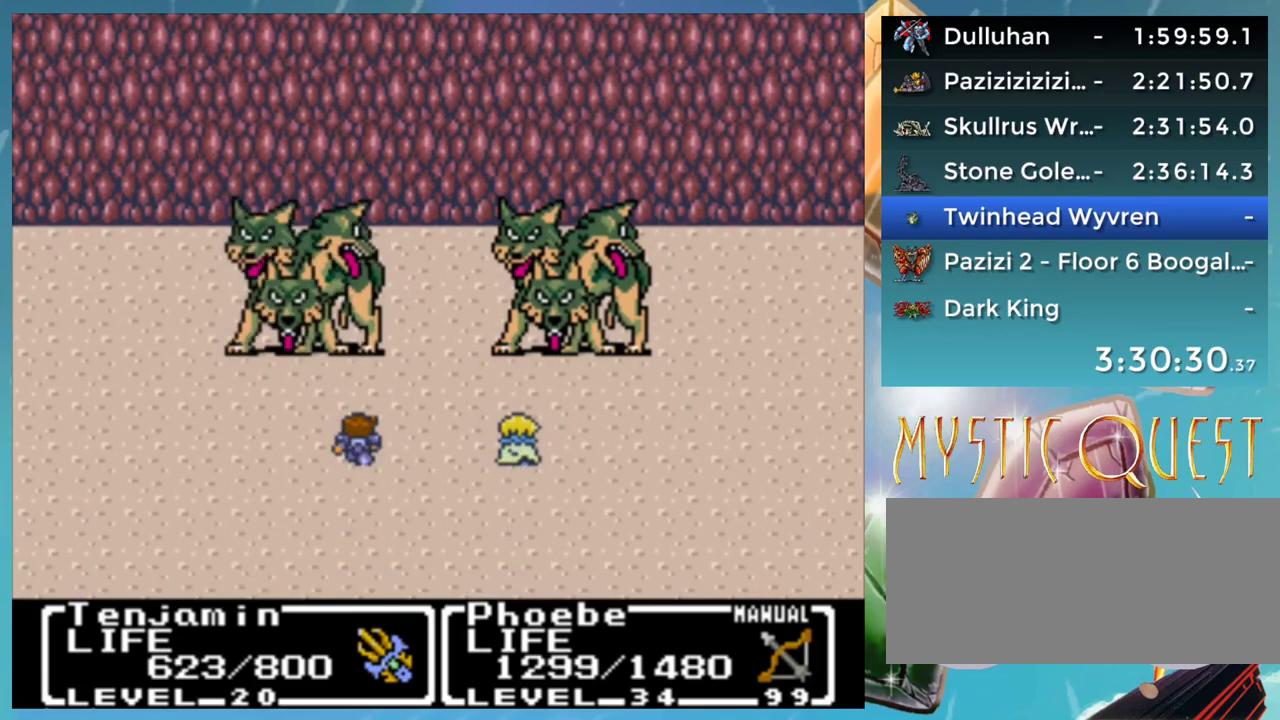
{"buttons": [], "events": [[33, "DPAD_UP", "up"], [100, "A", "down"], [100, "B", "down"], [117, "B", "up"], [150, "A", "up"], [250, "A", "down"], [250, "DPAD_RIGHT", "down"], [300, "A", "up"], [300, "DPAD_RIGHT", "up"], [383, "B", "down"], [383, "DPAD_RIGHT", "down"], [400, "A", "down"], [433, "B", "up"], [433, "DPAD_RIGHT", "up"], [467, "A", "up"]]}
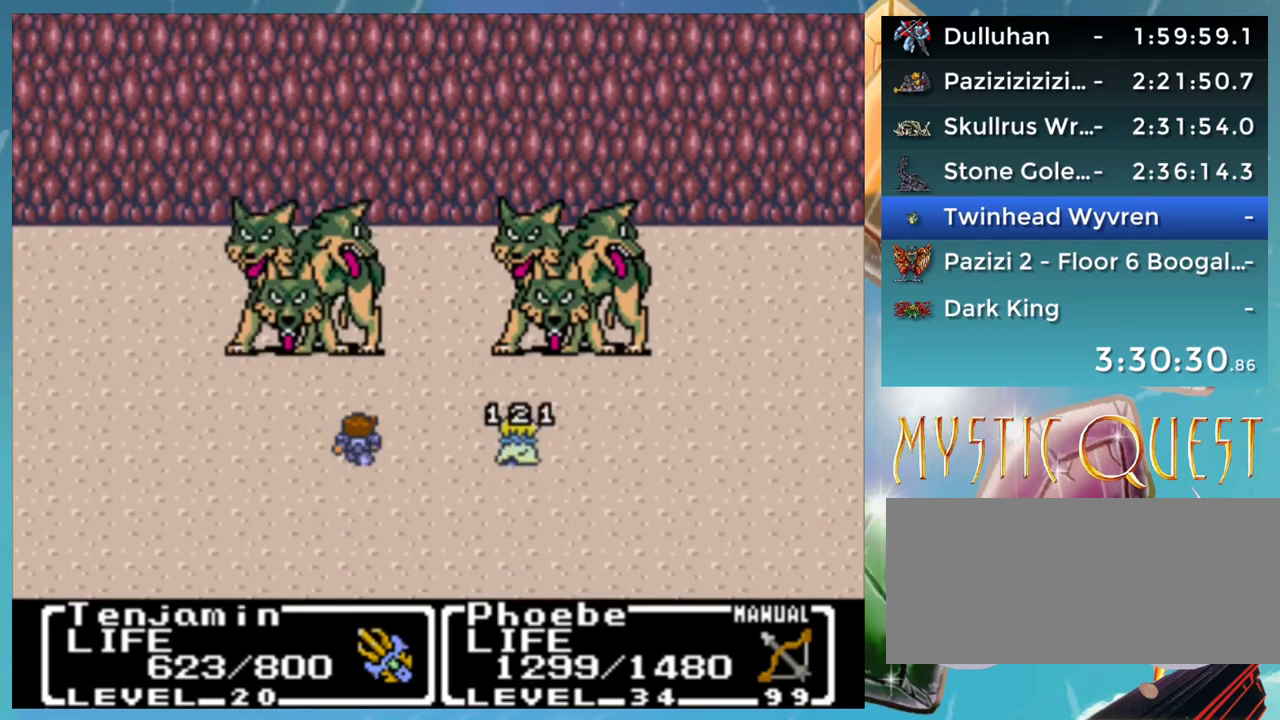
{"buttons": ["B"], "events": [[50, "B", "down"], [67, "A", "down"], [117, "A", "up"], [117, "B", "up"], [200, "A", "down"], [283, "A", "up"], [367, "A", "down"], [433, "A", "up"], [500, "B", "down"]]}
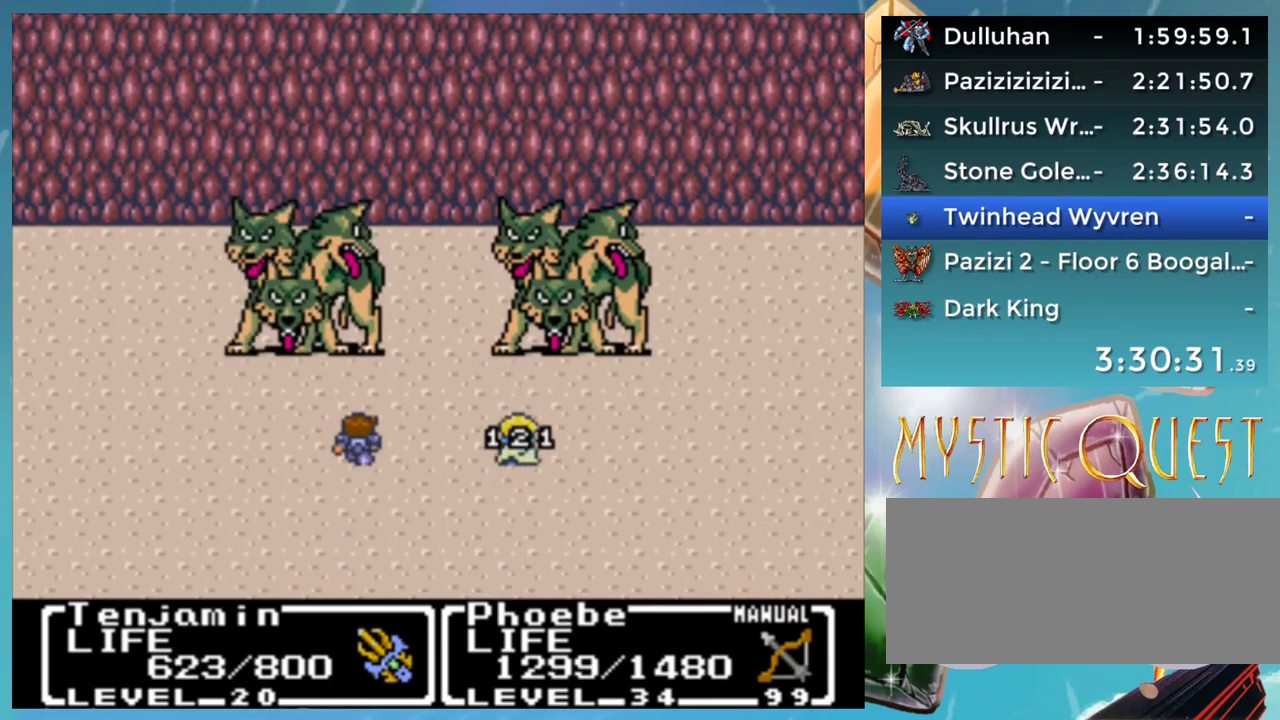
{"buttons": ["B"], "events": [[33, "A", "down"], [83, "B", "up"], [100, "A", "up"], [150, "B", "down"], [200, "A", "down"], [250, "A", "up"], [250, "B", "up"], [333, "B", "down"], [367, "A", "down"], [383, "B", "up"], [417, "A", "up"], [483, "B", "down"]]}
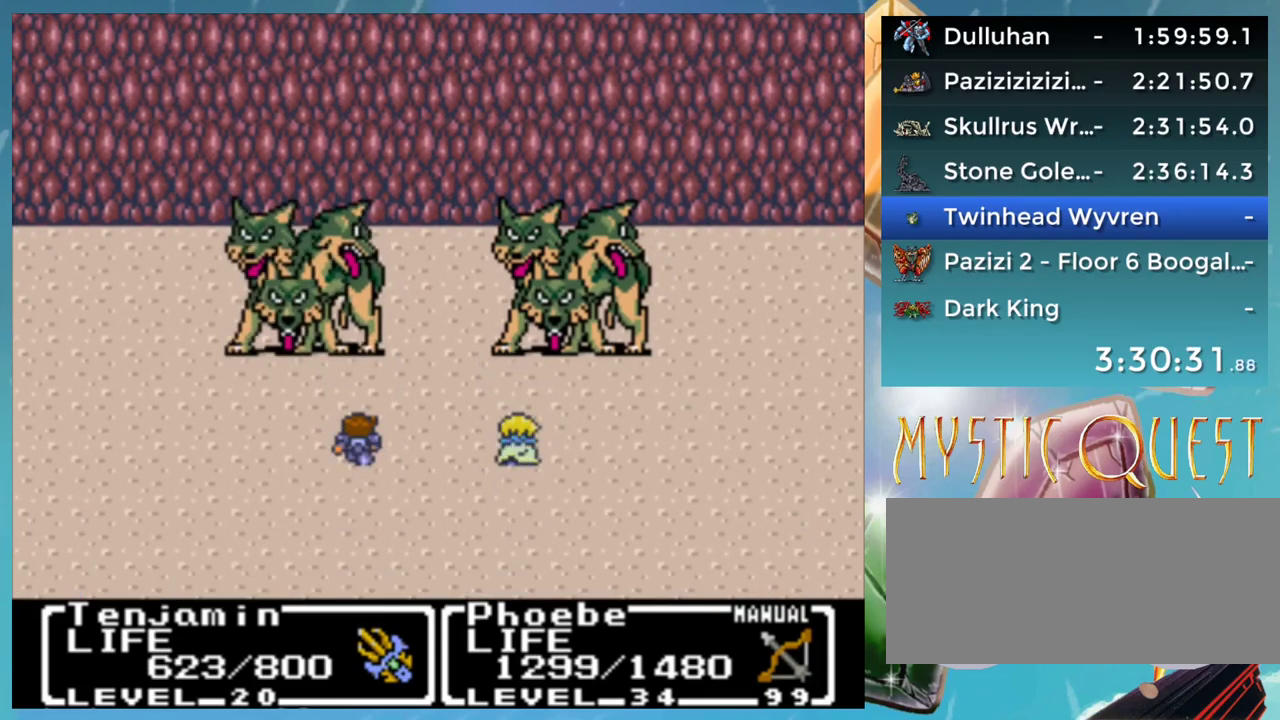
{"buttons": ["A", "B", "DPAD_UP"], "events": [[17, "A", "down"], [50, "B", "up"], [83, "A", "up"], [150, "DPAD_RIGHT", "down"], [183, "A", "down"], [233, "A", "up"], [267, "DPAD_RIGHT", "up"], [283, "B", "down"], [283, "DPAD_UP", "down"], [333, "A", "down"], [350, "DPAD_UP", "up"], [367, "B", "up"], [367, "DPAD_RIGHT", "down"], [383, "A", "up"], [450, "B", "down"], [450, "DPAD_RIGHT", "up"], [483, "A", "down"], [483, "DPAD_UP", "down"]]}
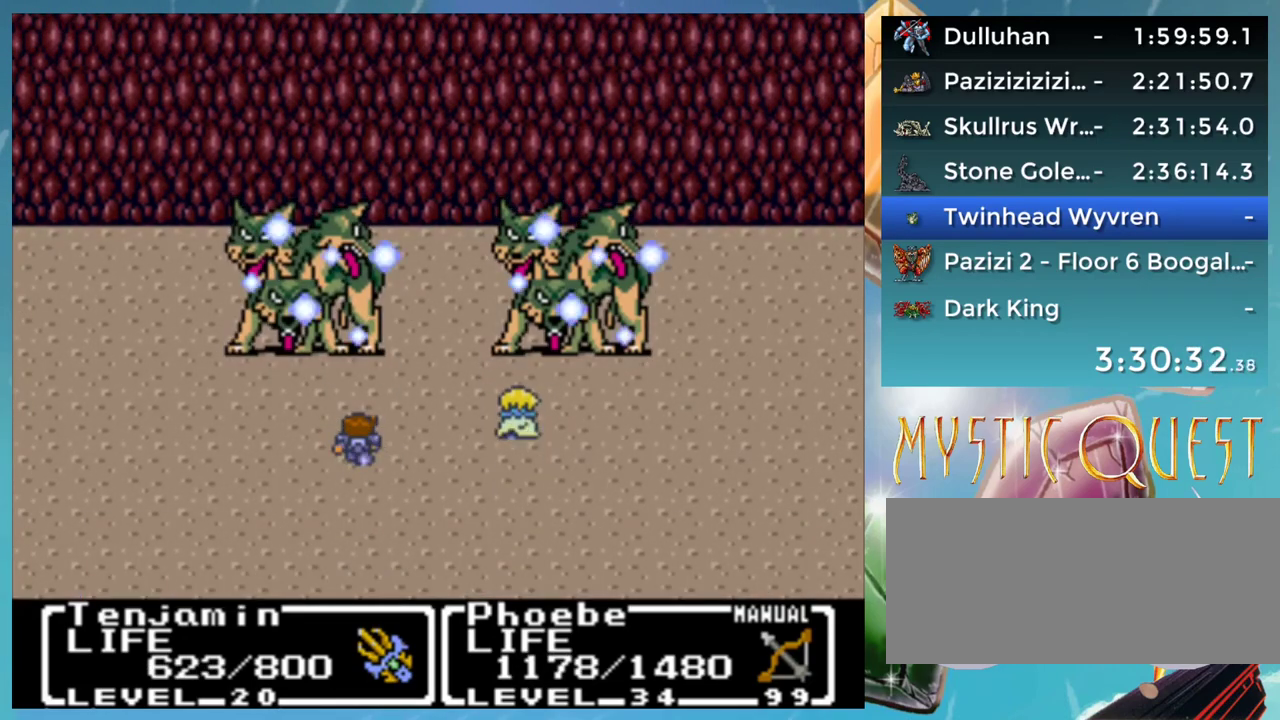
{"buttons": [], "events": [[17, "A", "up"], [33, "B", "up"], [33, "DPAD_UP", "up"], [100, "A", "down"], [167, "A", "up"], [233, "DPAD_RIGHT", "down"], [267, "B", "down"], [317, "B", "up"], [317, "DPAD_RIGHT", "up"], [400, "A", "down"], [450, "A", "up"]]}
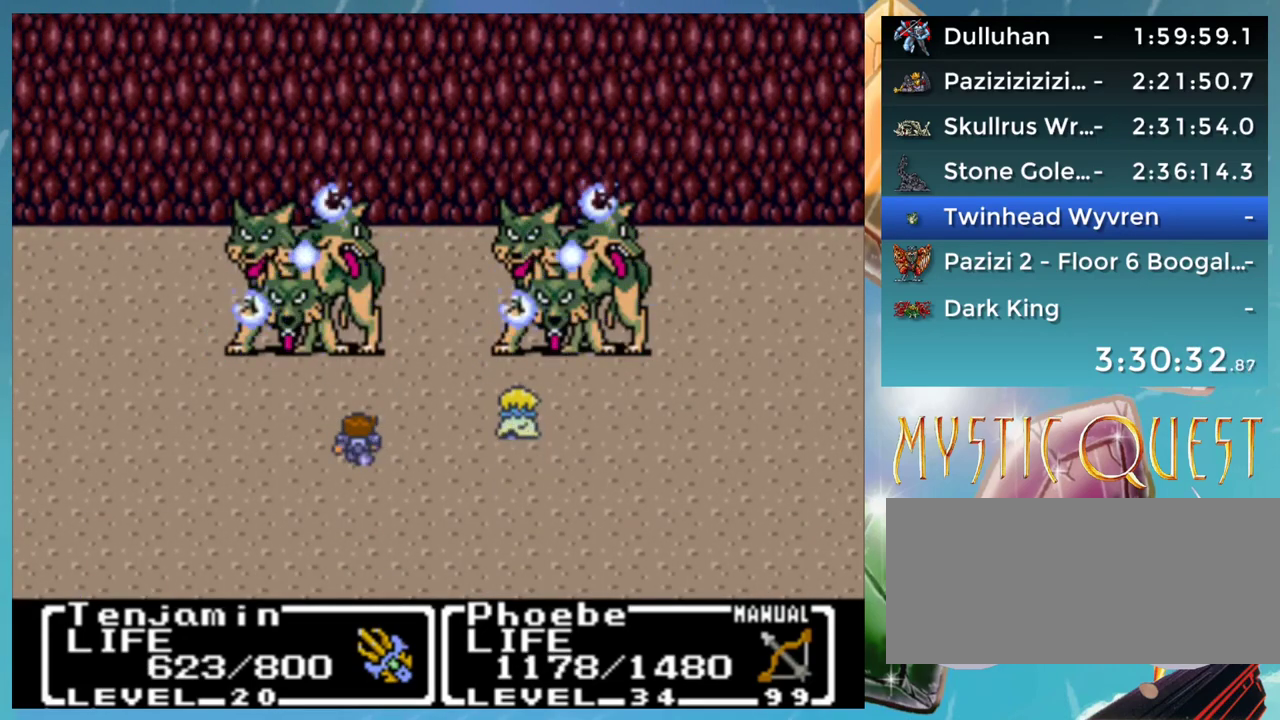
{"buttons": ["B"], "events": [[17, "DPAD_RIGHT", "down"], [33, "A", "down"], [100, "DPAD_RIGHT", "up"], [117, "A", "up"], [200, "DPAD_RIGHT", "down"], [217, "B", "down"], [233, "A", "down"], [250, "B", "up"], [267, "DPAD_RIGHT", "up"], [300, "A", "up"], [350, "B", "down"], [350, "DPAD_RIGHT", "down"], [383, "A", "down"], [400, "B", "up"], [433, "A", "up"], [433, "DPAD_RIGHT", "up"], [500, "B", "down"]]}
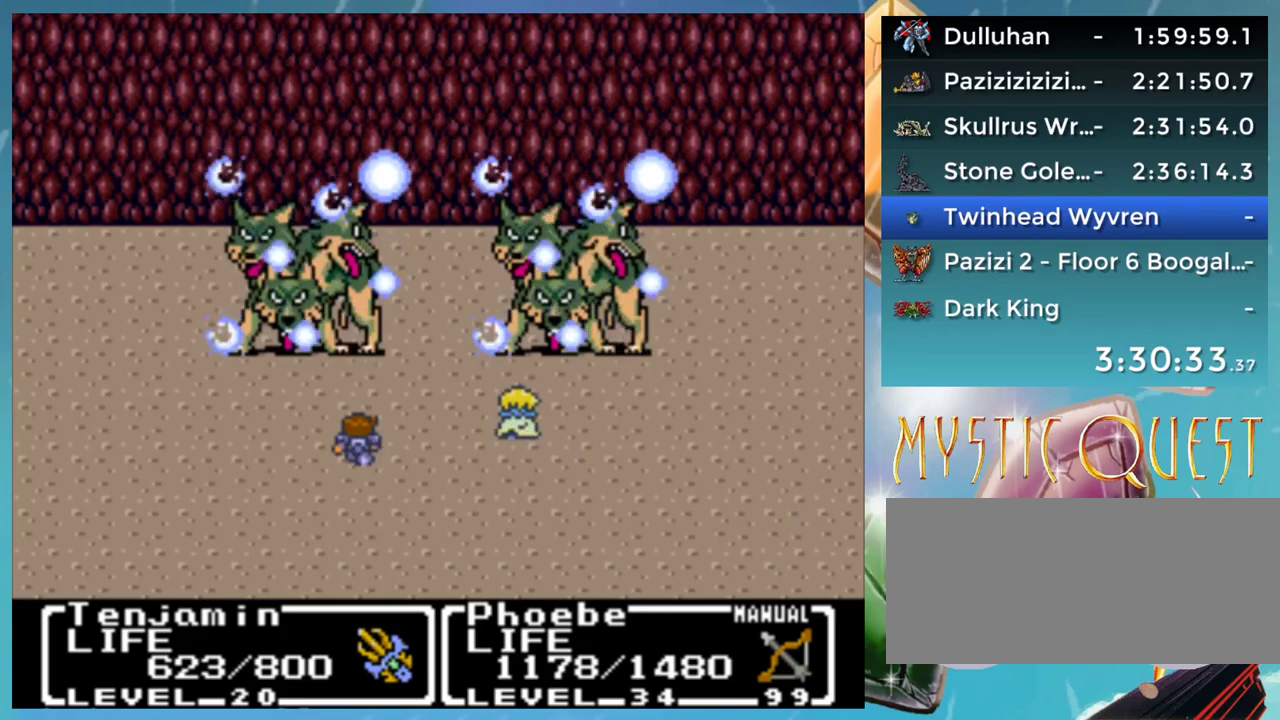
{"buttons": ["B"], "events": [[33, "A", "down"], [33, "B", "up"], [33, "DPAD_RIGHT", "down"], [83, "DPAD_RIGHT", "up"], [100, "A", "up"], [167, "B", "down"], [183, "A", "down"], [200, "B", "up"], [267, "A", "up"], [333, "B", "down"], [350, "A", "down"], [400, "B", "up"], [433, "A", "up"], [483, "B", "down"]]}
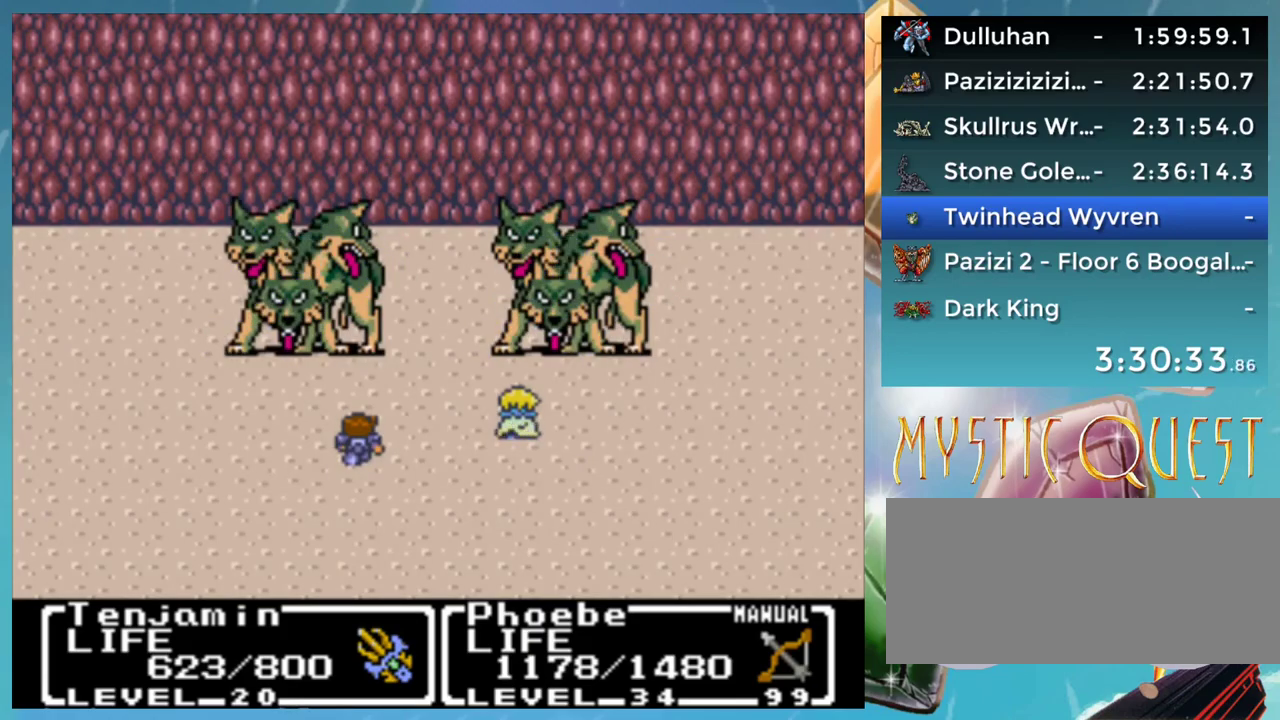
{"buttons": ["A"], "events": [[17, "A", "down"], [67, "B", "up"], [83, "A", "up"], [150, "A", "down"], [150, "B", "down"], [217, "B", "up"], [250, "A", "up"], [317, "B", "down"], [333, "A", "down"], [383, "A", "up"], [383, "B", "up"], [450, "B", "down"], [483, "A", "down"], [500, "B", "up"]]}
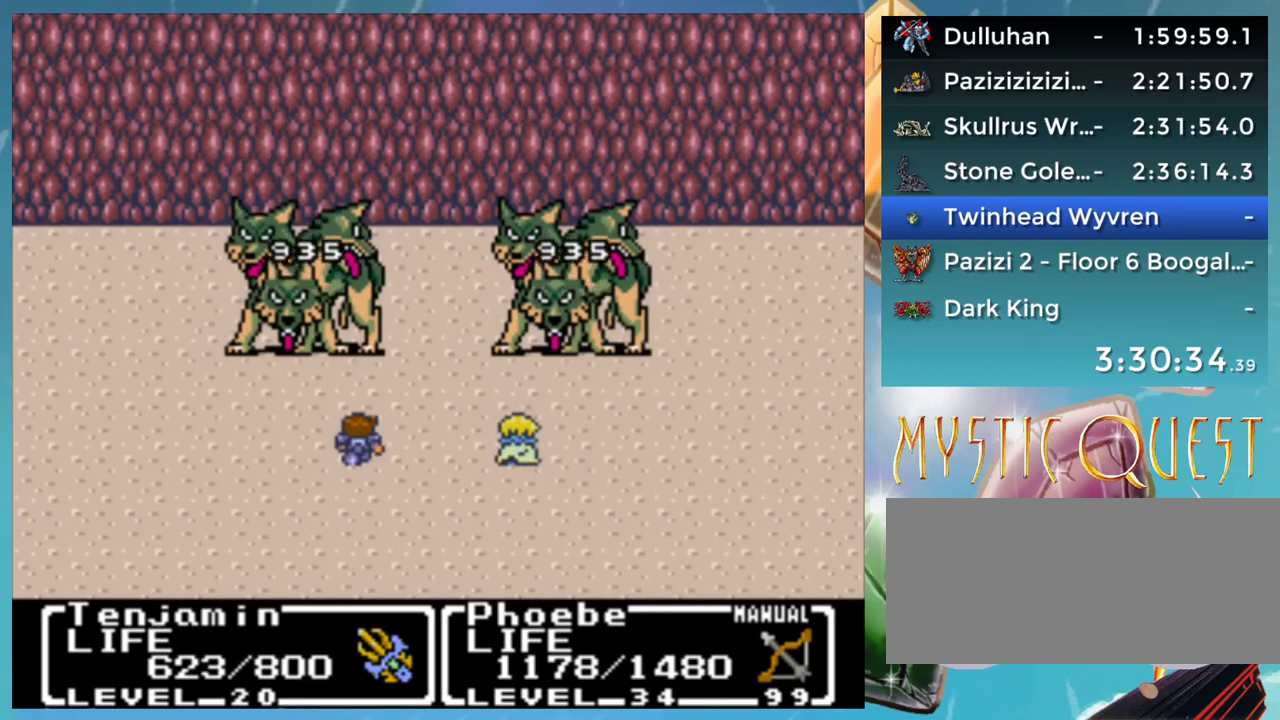
{"buttons": ["A"], "events": [[33, "A", "up"], [133, "A", "down"], [200, "A", "up"], [450, "B", "down"], [483, "A", "down"], [500, "B", "up"]]}
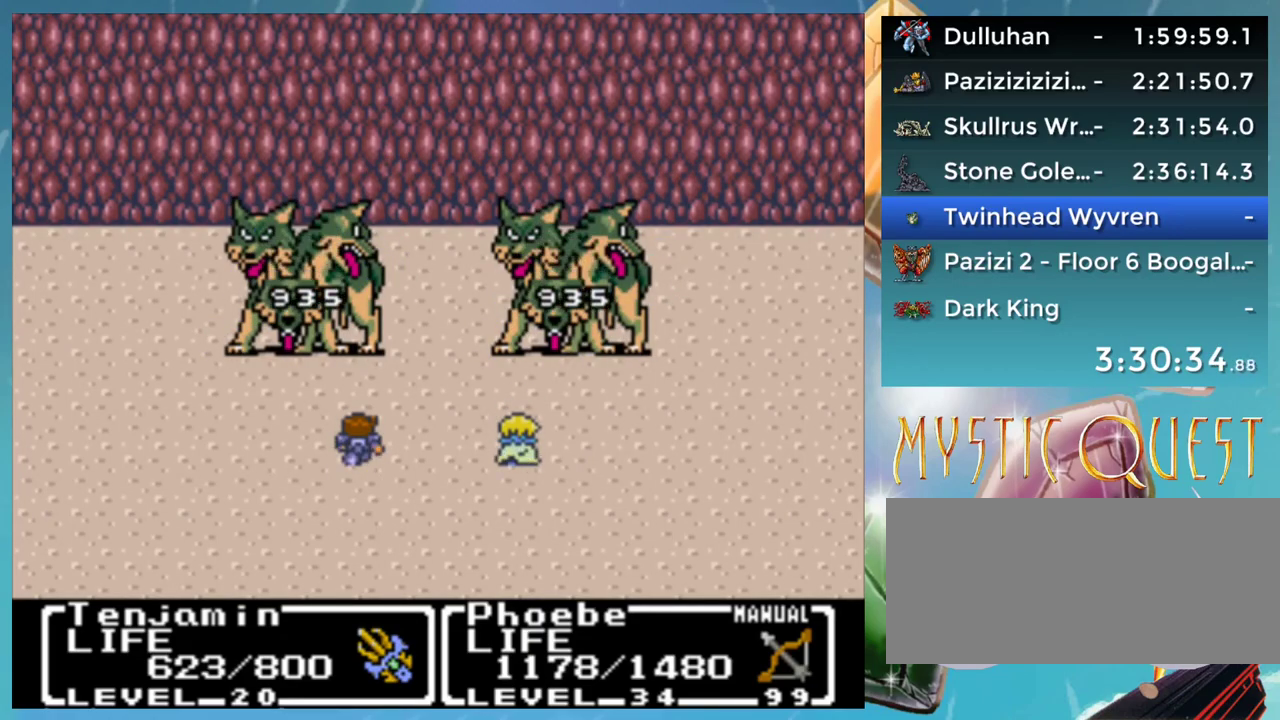
{"buttons": [], "events": [[33, "A", "up"], [100, "B", "down"], [150, "B", "up"], [267, "B", "down"], [300, "A", "down"], [333, "B", "up"], [350, "A", "up"], [417, "B", "down"], [500, "B", "up"]]}
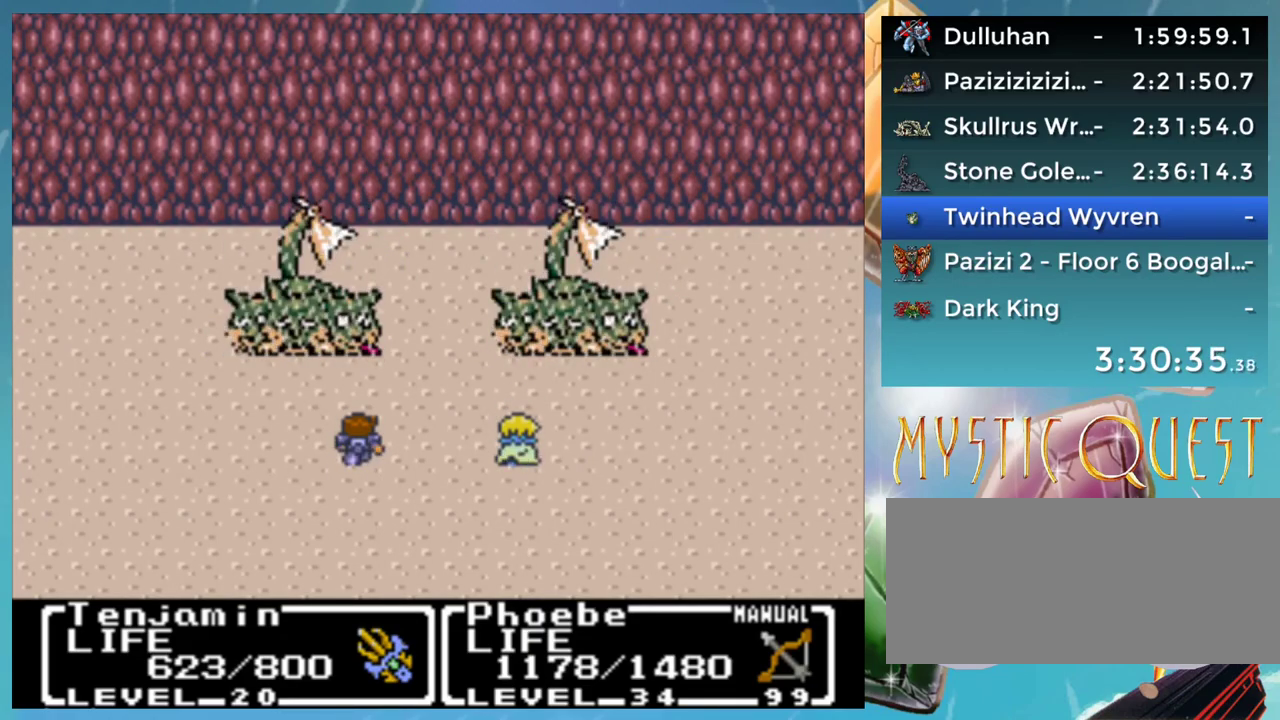
{"buttons": [], "events": [[83, "B", "down"], [133, "A", "down"], [150, "B", "up"], [183, "A", "up"], [250, "B", "down"], [283, "A", "down"], [317, "B", "up"], [333, "A", "up"], [417, "B", "down"], [450, "A", "down"], [483, "B", "up"], [500, "A", "up"]]}
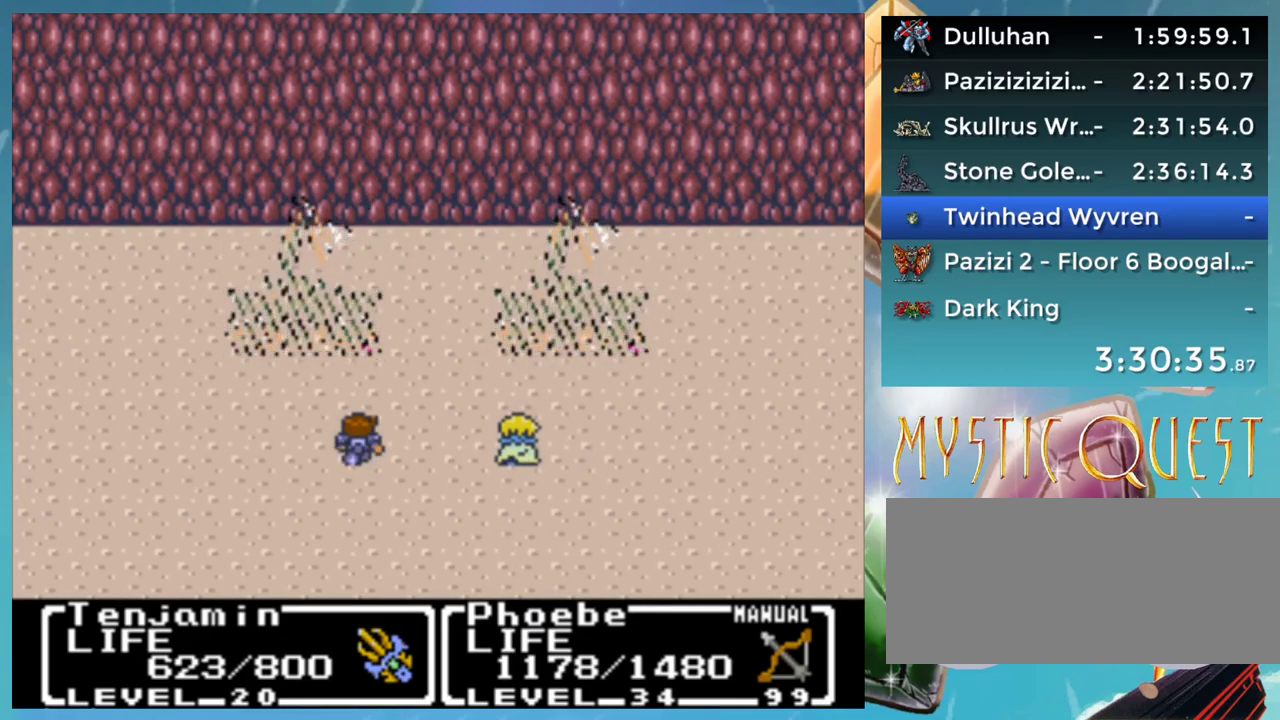
{"buttons": [], "events": [[83, "B", "down"], [133, "B", "up"], [217, "B", "down"], [300, "B", "up"], [383, "B", "down"], [450, "B", "up"]]}
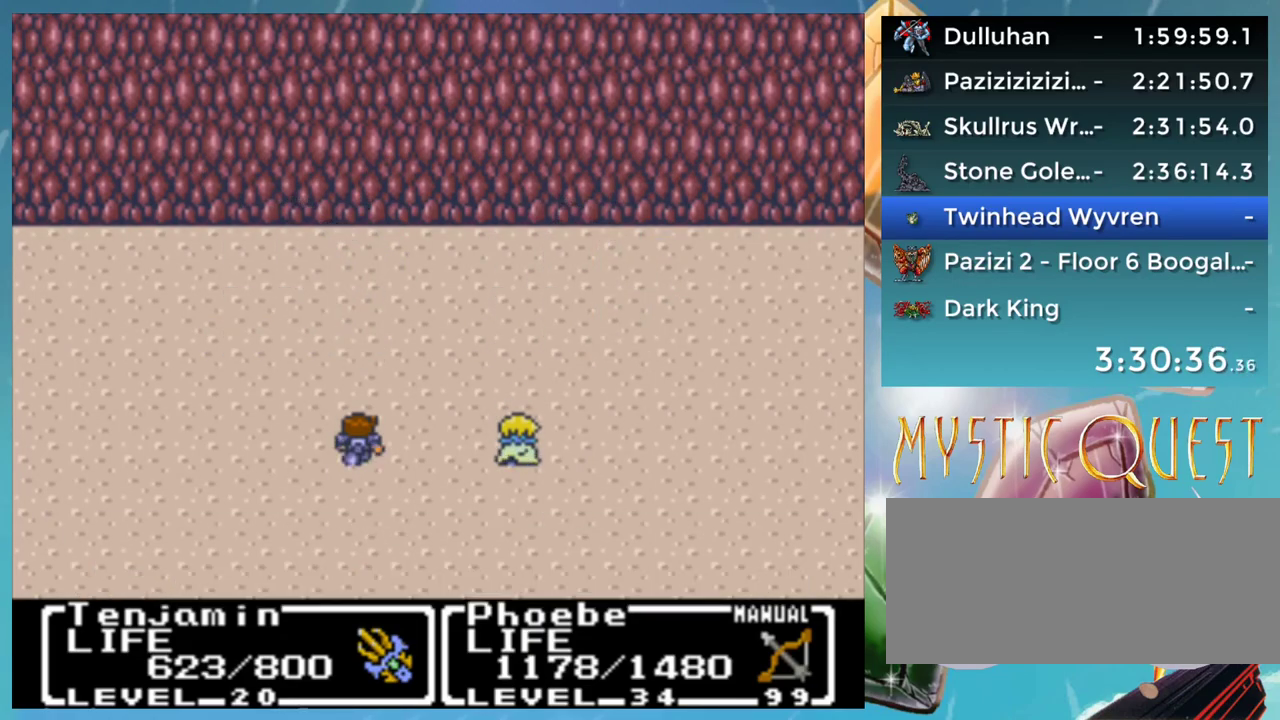
{"buttons": [], "events": [[17, "A", "down"], [17, "B", "down"], [67, "A", "up"], [67, "B", "up"], [150, "B", "down"], [167, "A", "down"], [217, "A", "up"], [217, "B", "up"], [300, "A", "down"], [350, "A", "up"], [383, "B", "down"], [417, "A", "down"], [467, "B", "up"], [483, "A", "up"]]}
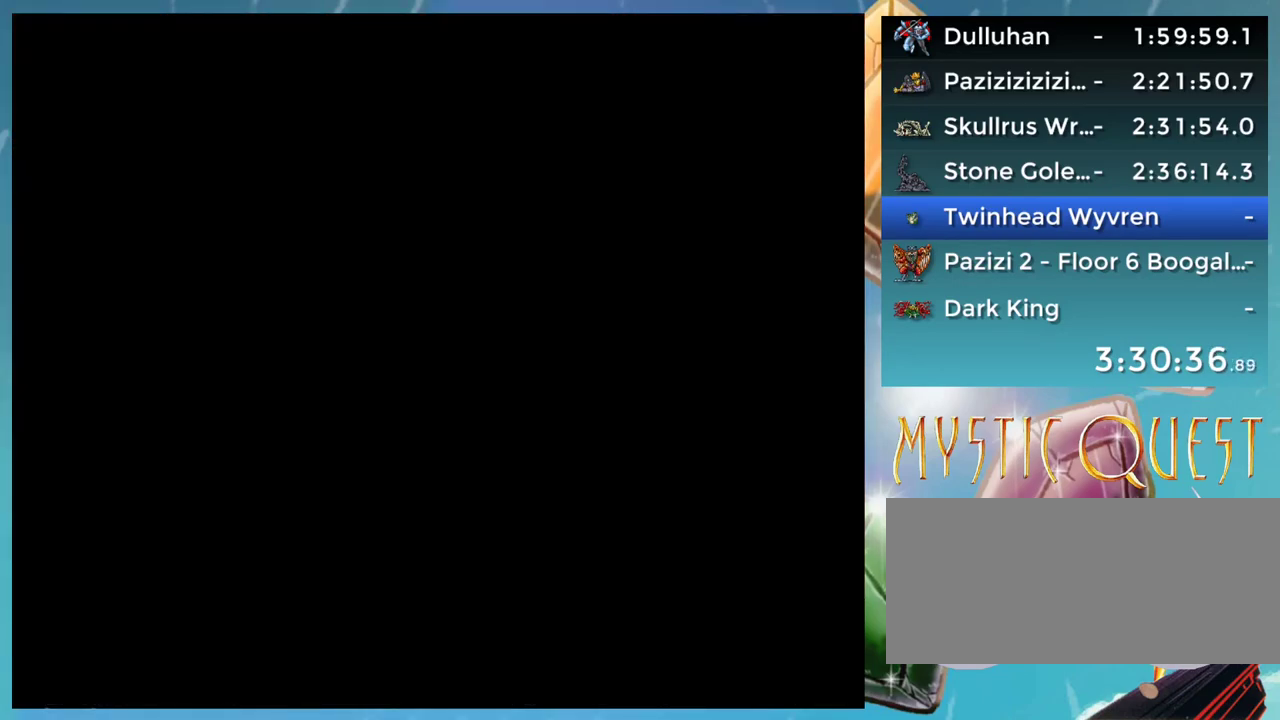
{"buttons": [], "events": []}
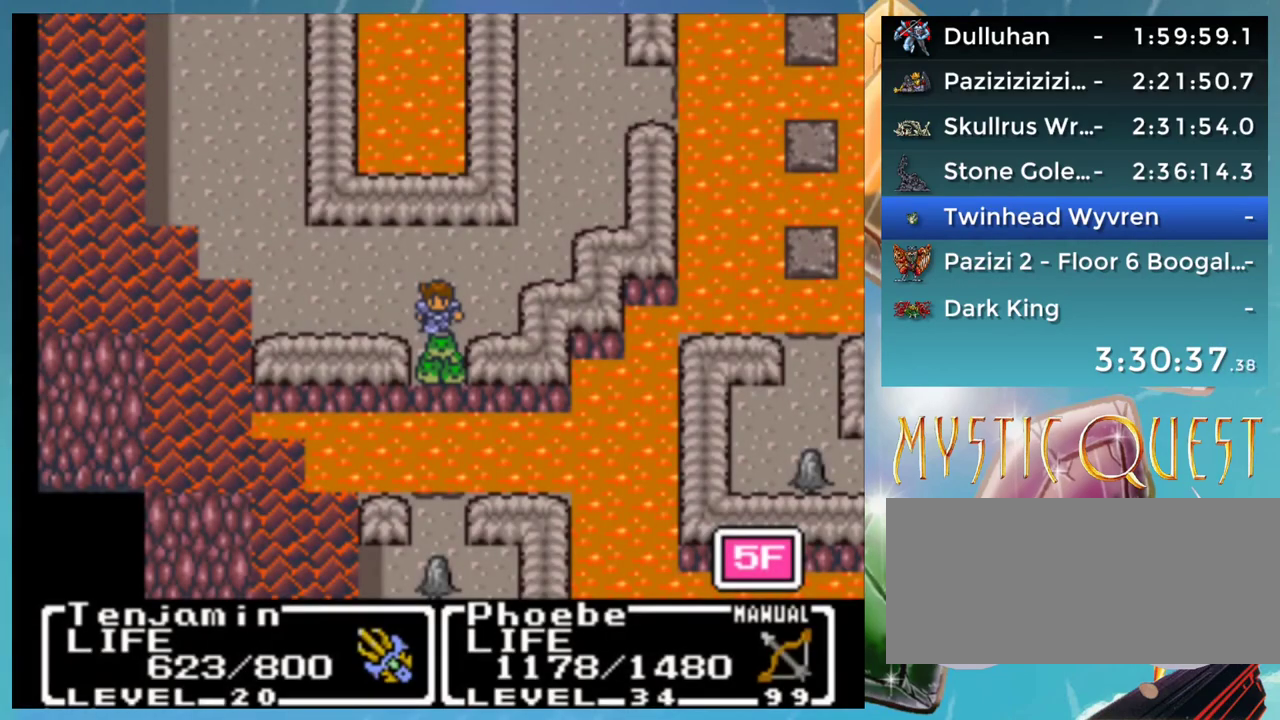
{"buttons": [], "events": []}
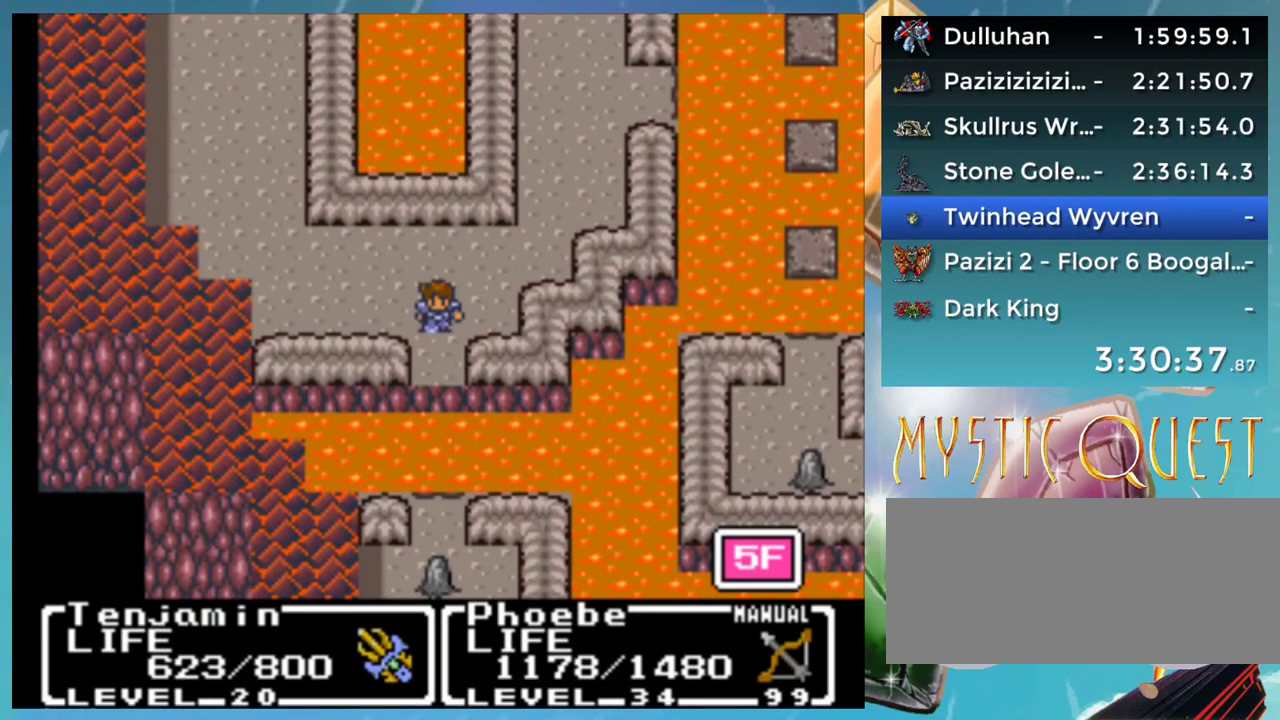
{"buttons": [], "events": []}